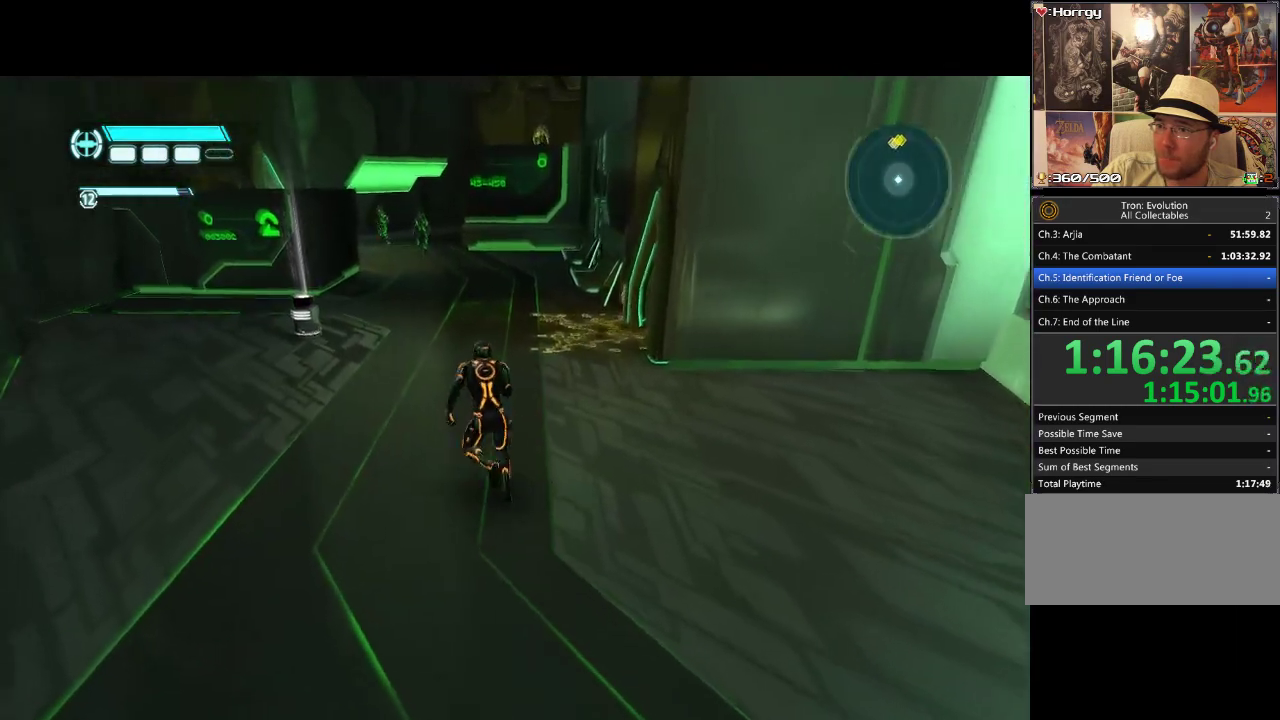
Gameplay with a controller (PlayStation layout); each line is a JSON object with the inputs held at the frame after it. "events" lists button and stick changes between this image and that frame as [ms after this image, input, new state], when the widget could be followed in between. Not read: CIRCLE CROSS L3 R3.
{"buttons": ["L1", "DPAD_UP"], "events": []}
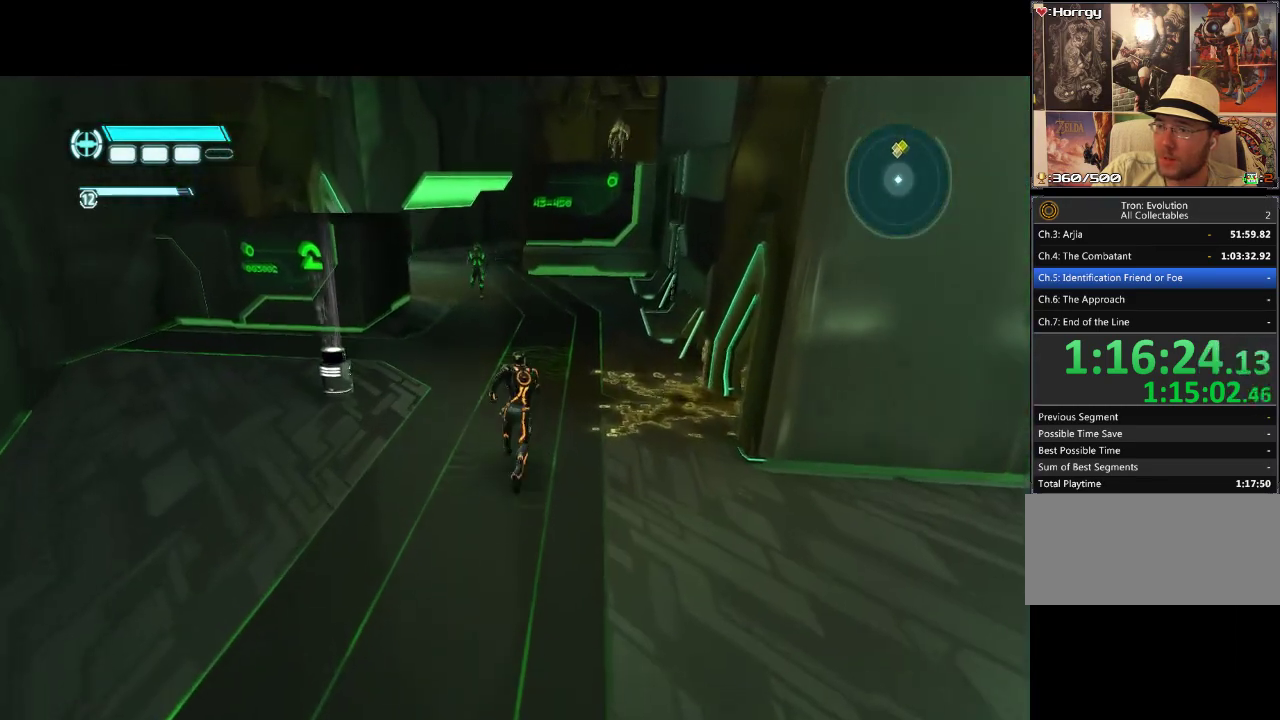
{"buttons": ["L1", "DPAD_UP"], "events": [[233, "DPAD_RIGHT", "down"], [317, "DPAD_RIGHT", "up"]]}
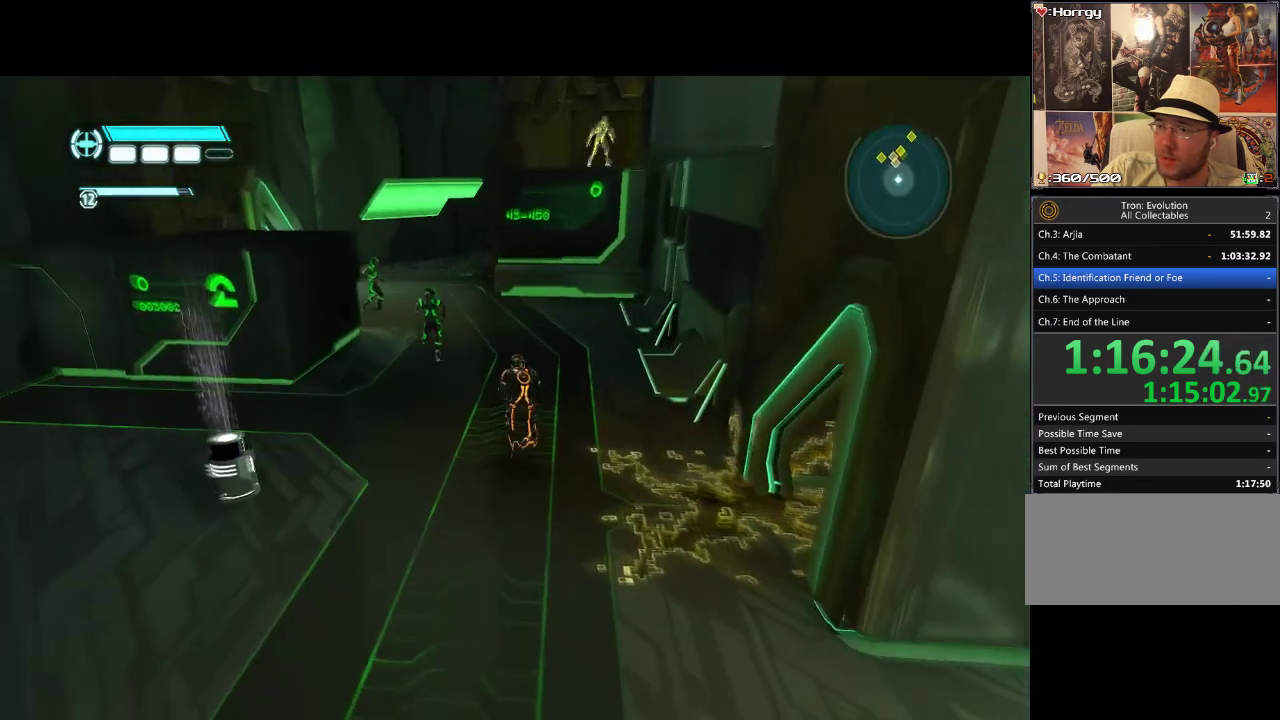
{"buttons": ["DPAD_UP", "DPAD_LEFT"], "events": [[250, "L1", "up"], [367, "DPAD_LEFT", "down"]]}
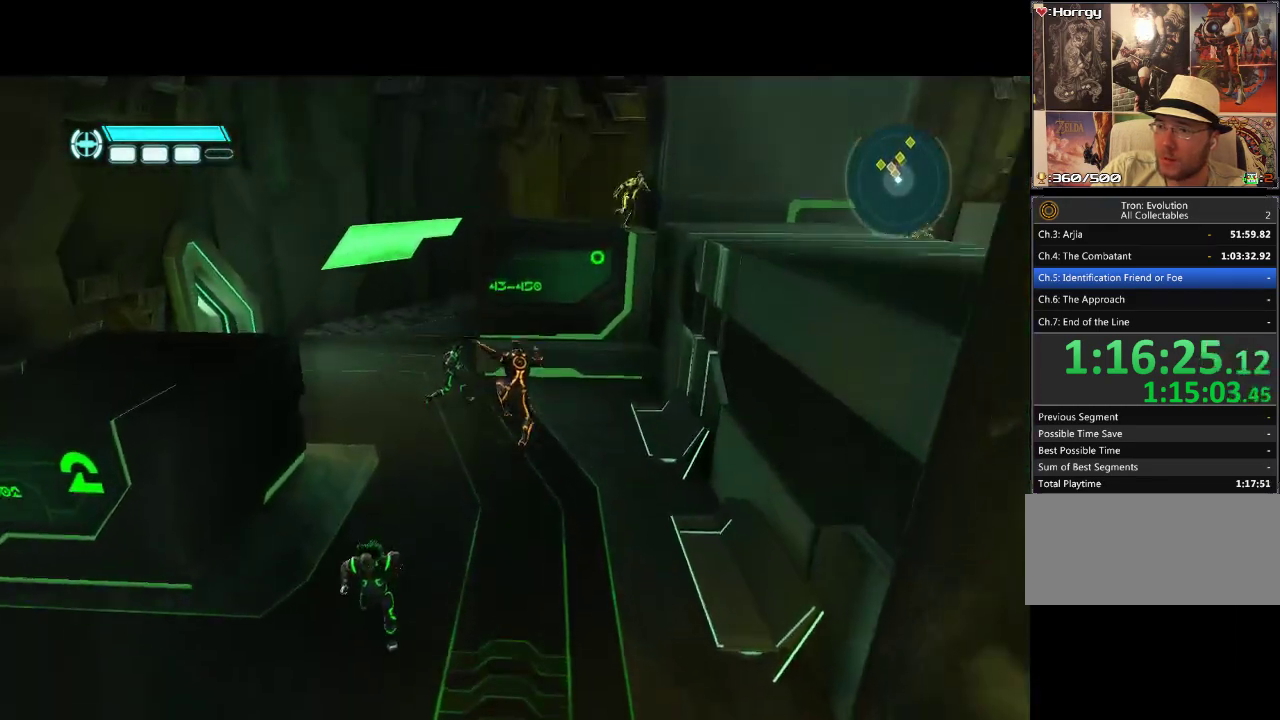
{"buttons": ["DPAD_UP"], "events": [[500, "DPAD_LEFT", "up"]]}
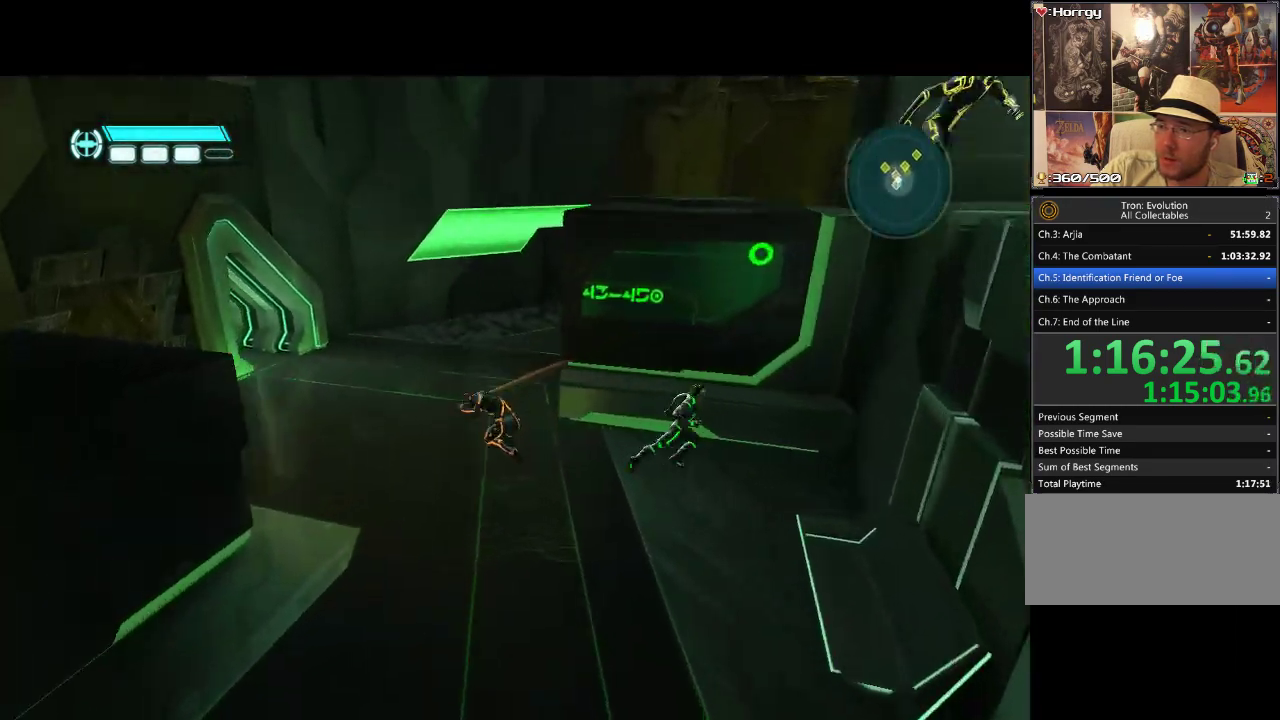
{"buttons": ["L1", "DPAD_UP"], "events": [[200, "L1", "down"]]}
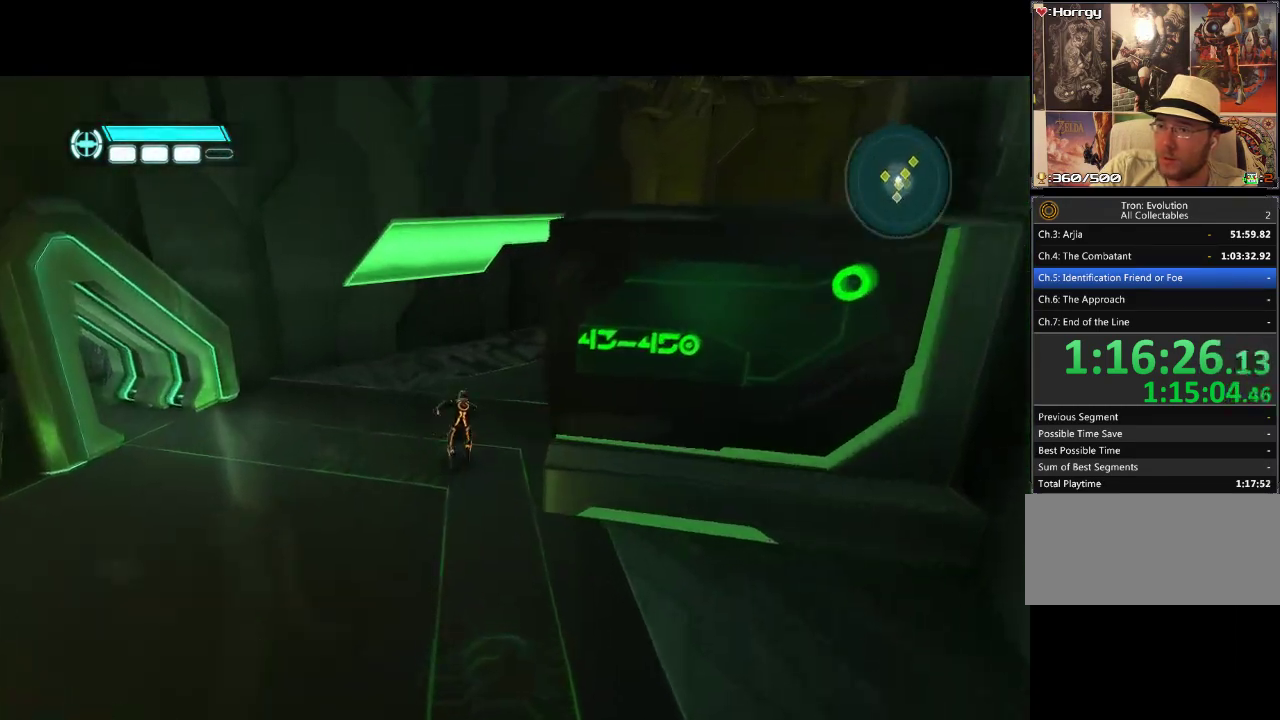
{"buttons": ["L1", "DPAD_UP"], "events": []}
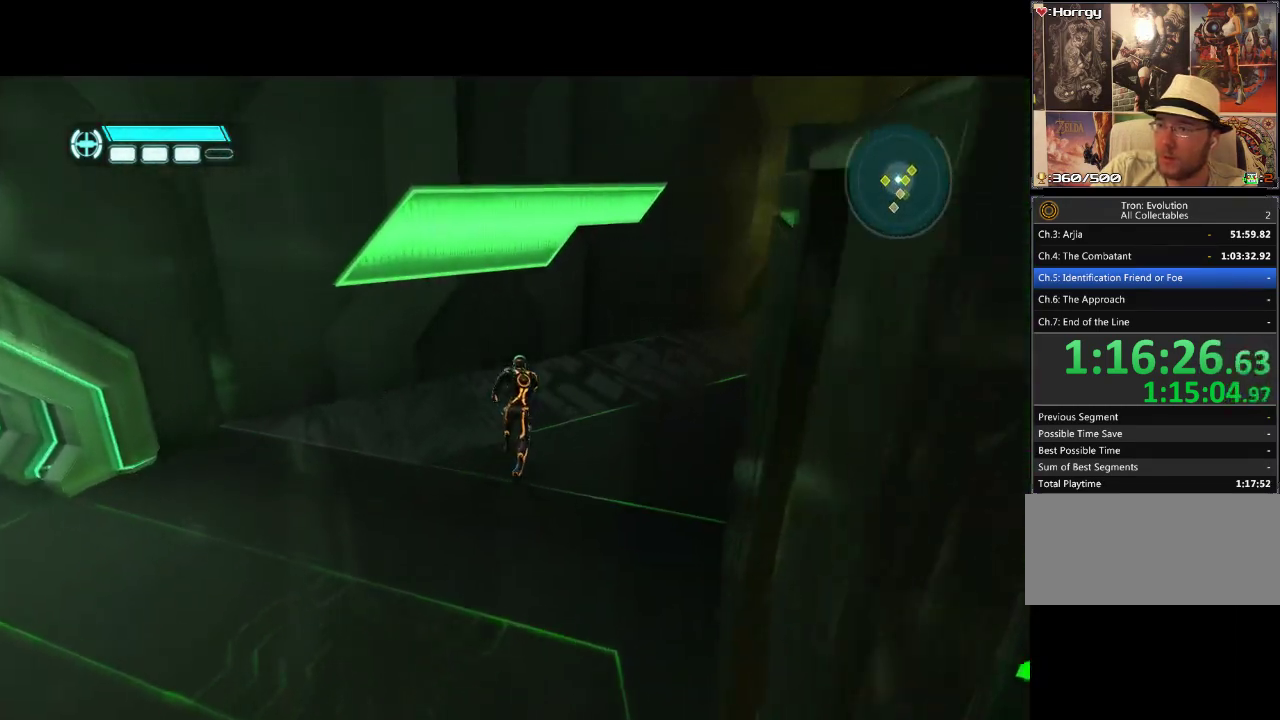
{"buttons": ["L1", "DPAD_UP", "DPAD_RIGHT"], "events": [[83, "DPAD_RIGHT", "down"]]}
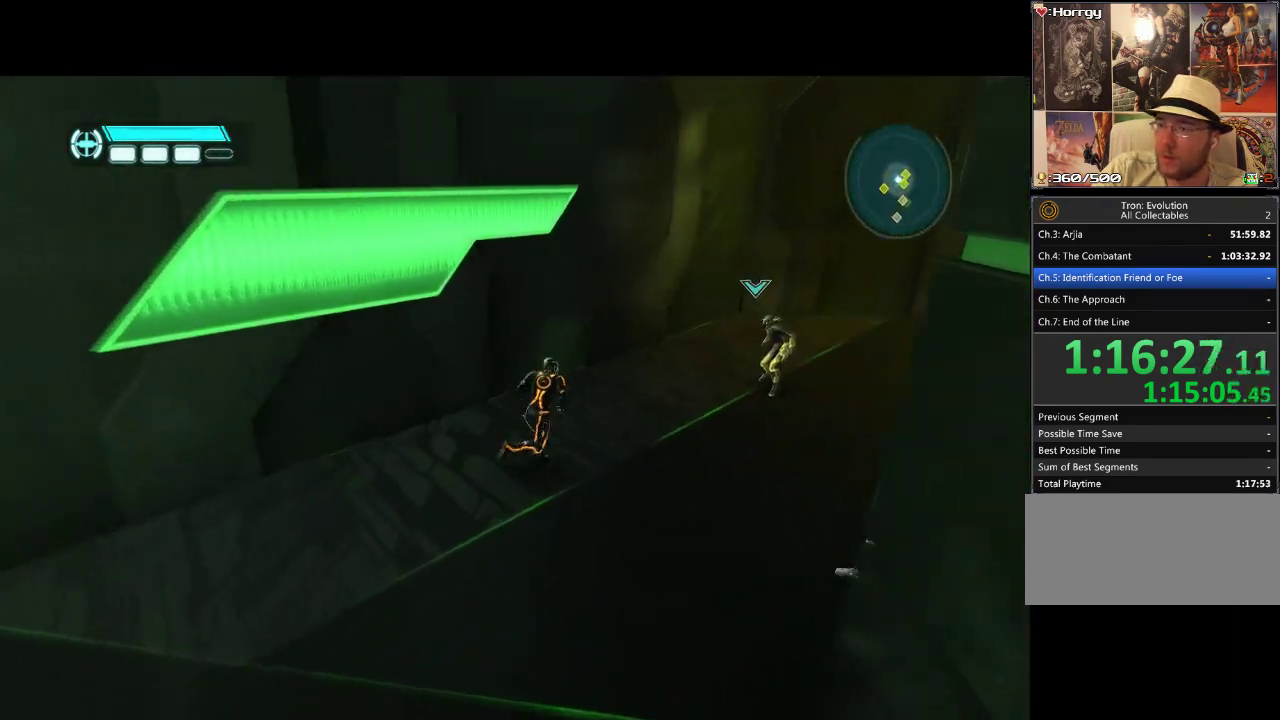
{"buttons": ["L1", "DPAD_UP"], "events": [[333, "DPAD_RIGHT", "up"]]}
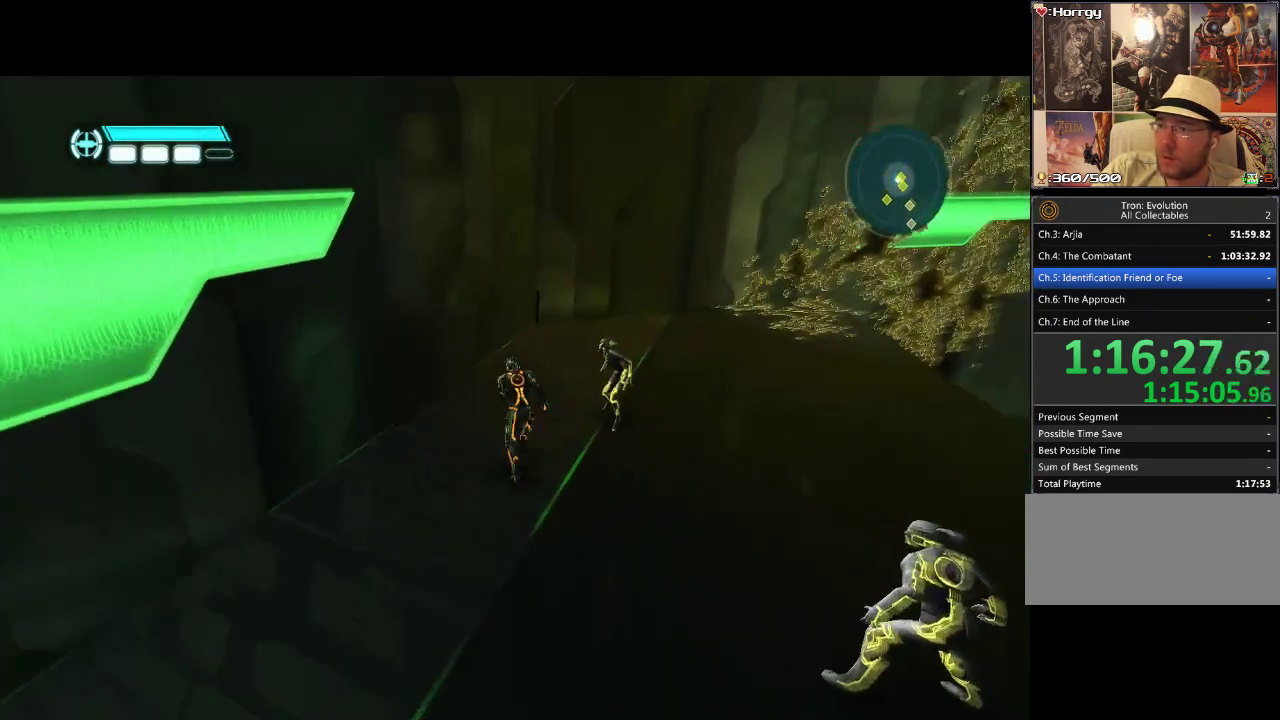
{"buttons": ["L1", "DPAD_UP"], "events": []}
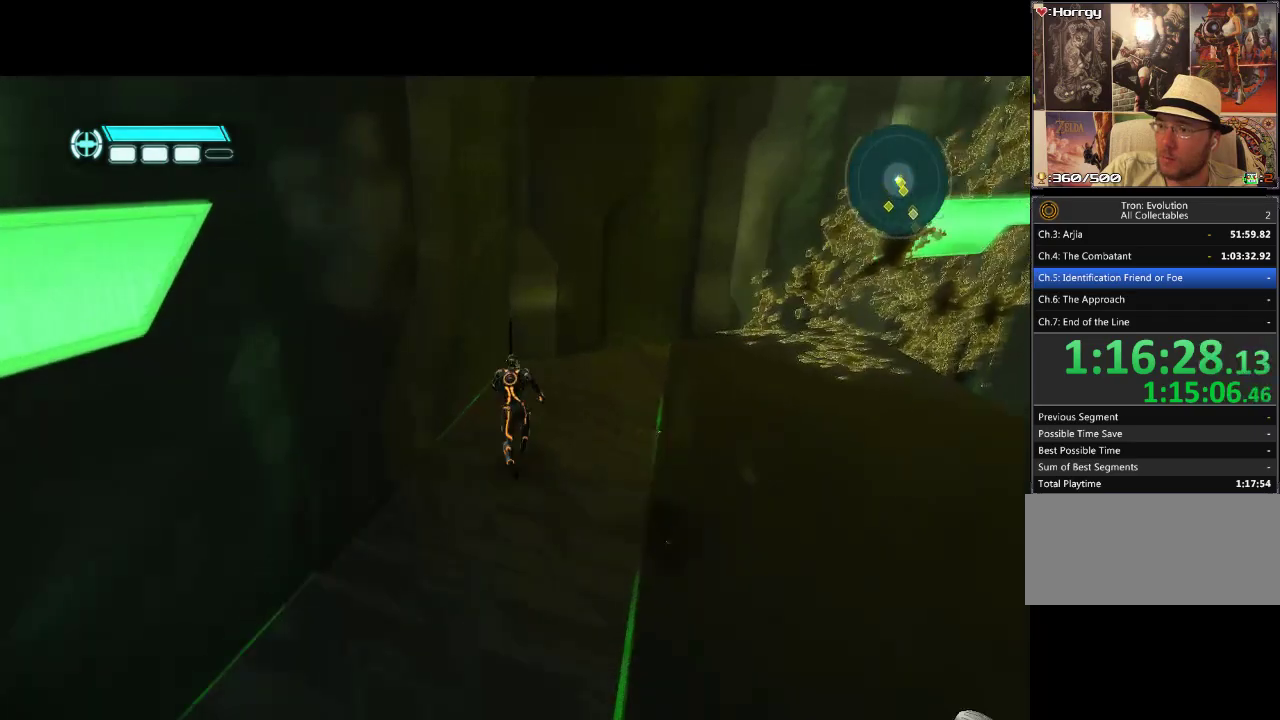
{"buttons": ["L1", "DPAD_UP", "DPAD_RIGHT"], "events": [[17, "DPAD_RIGHT", "down"]]}
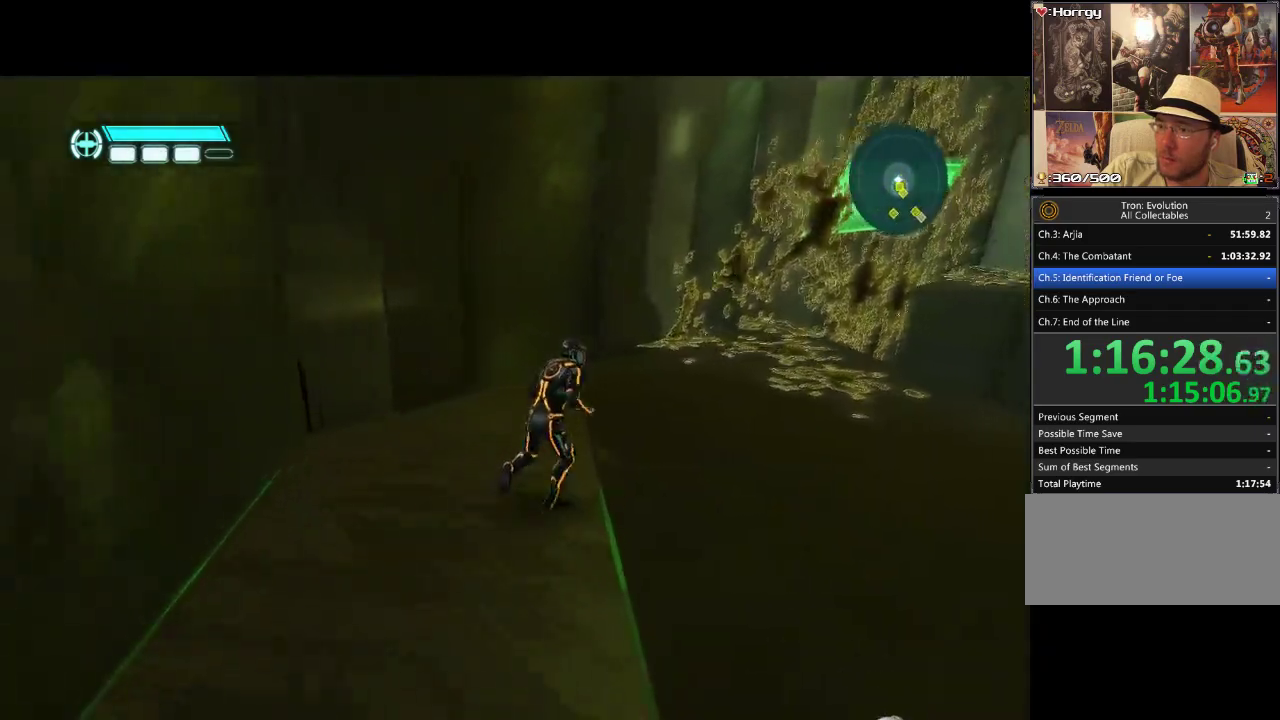
{"buttons": ["L1", "DPAD_UP"], "events": [[150, "DPAD_RIGHT", "up"]]}
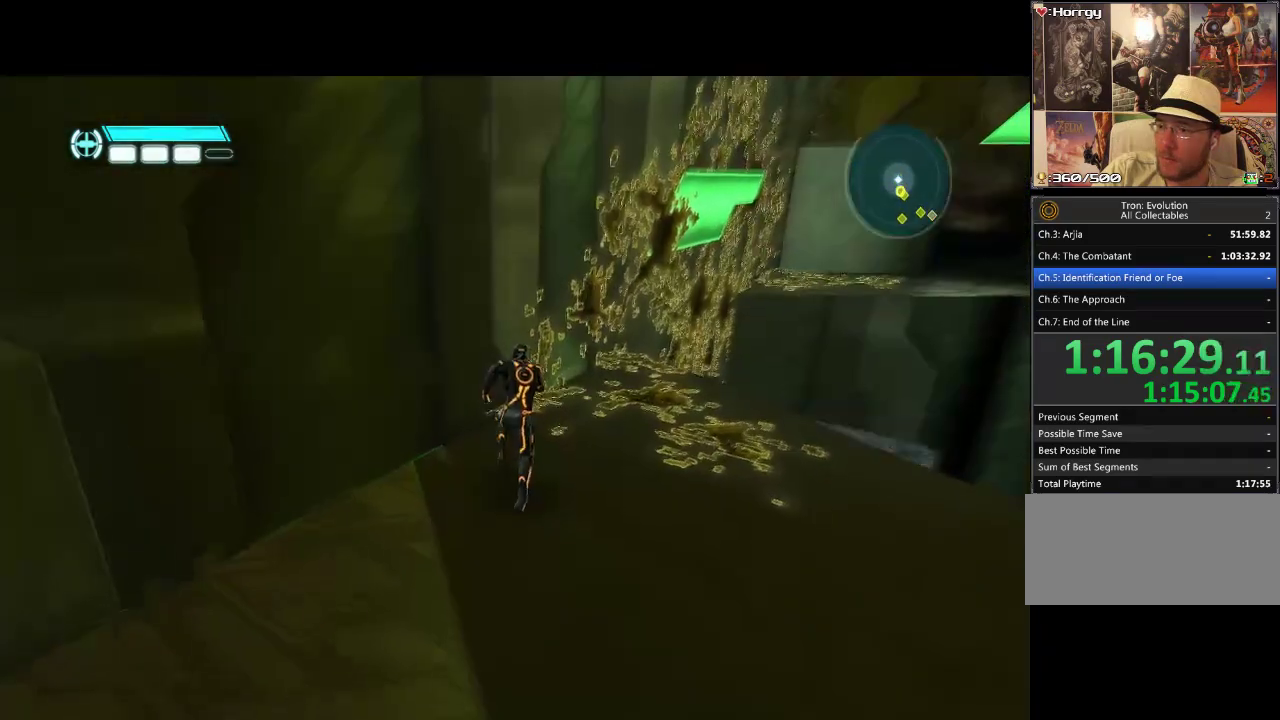
{"buttons": ["L1", "DPAD_UP"], "events": []}
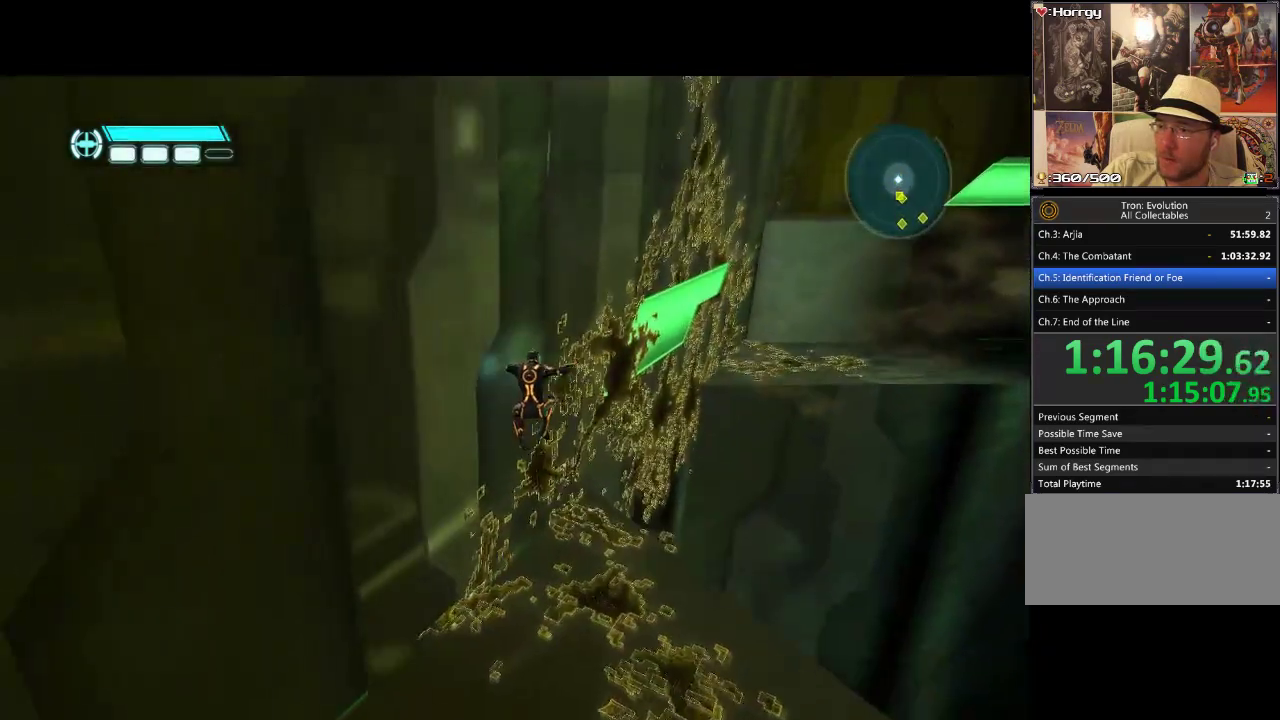
{"buttons": ["DPAD_DOWN", "DPAD_LEFT"], "events": [[233, "DPAD_LEFT", "down"], [300, "DPAD_UP", "up"], [300, "L1", "up"], [500, "DPAD_DOWN", "down"]]}
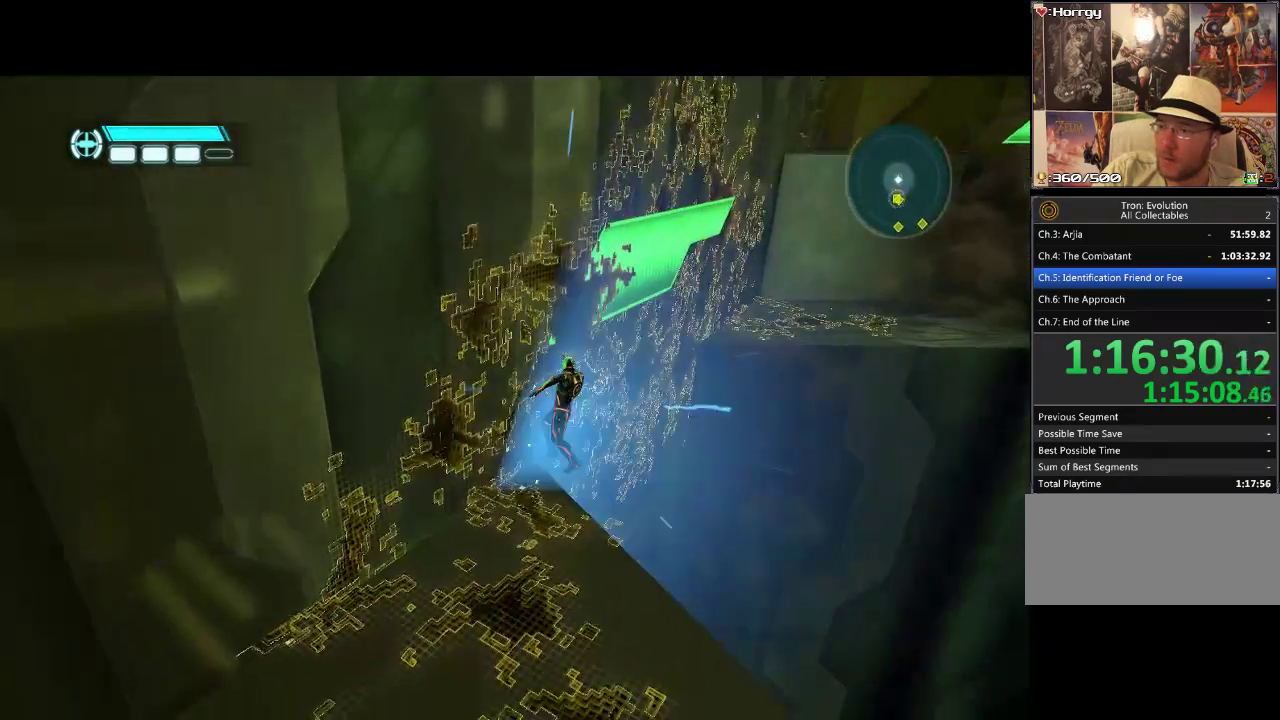
{"buttons": ["DPAD_DOWN", "DPAD_LEFT"], "events": []}
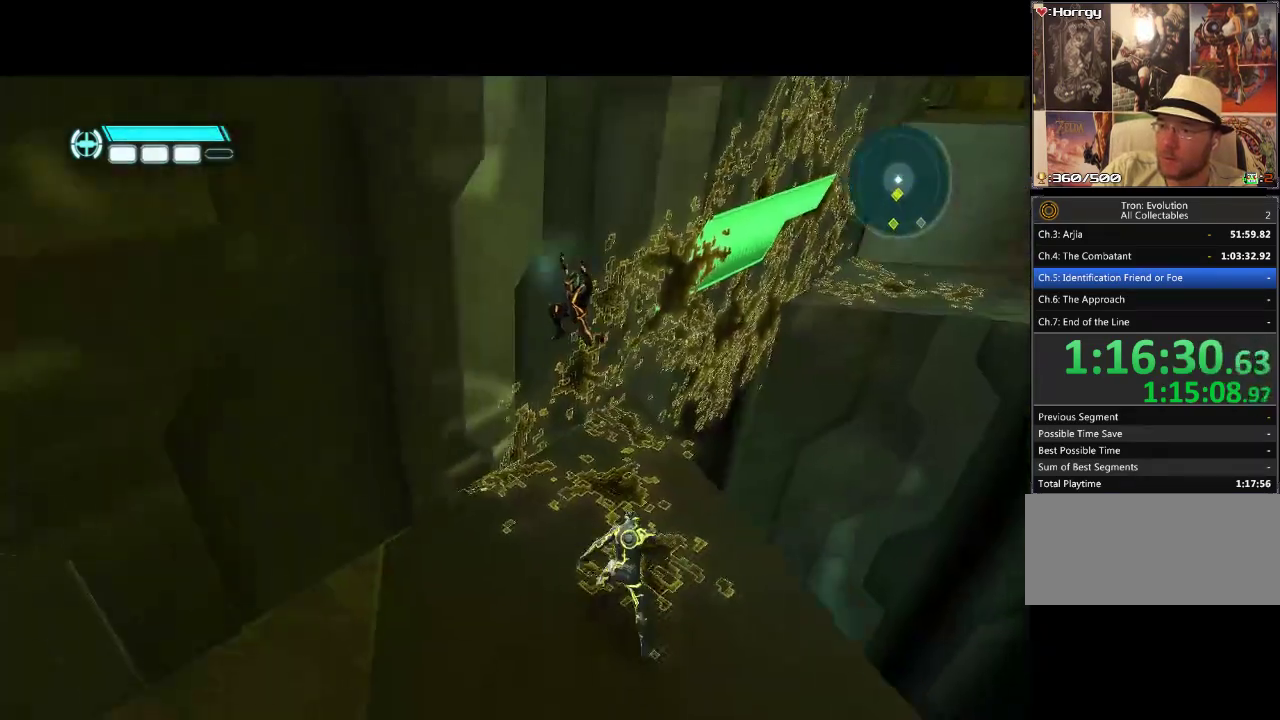
{"buttons": ["DPAD_LEFT"], "events": [[217, "DPAD_DOWN", "up"]]}
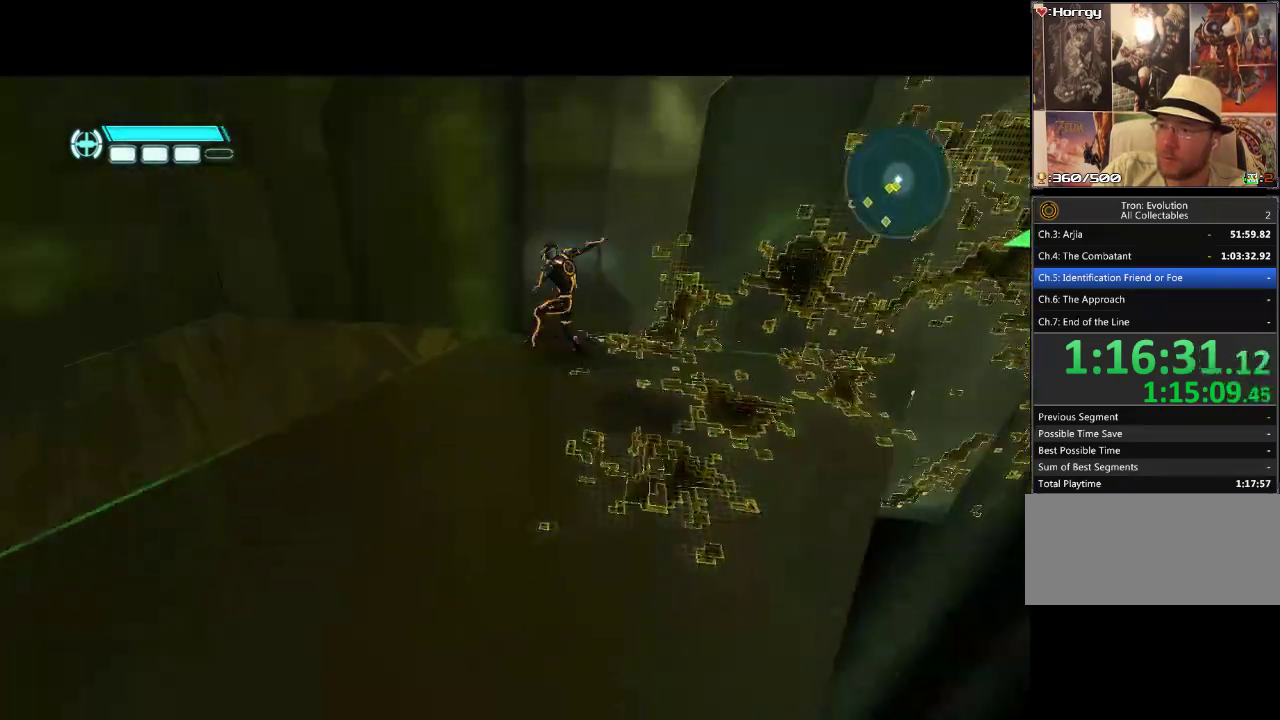
{"buttons": ["DPAD_UP", "DPAD_LEFT"], "events": [[233, "DPAD_UP", "down"]]}
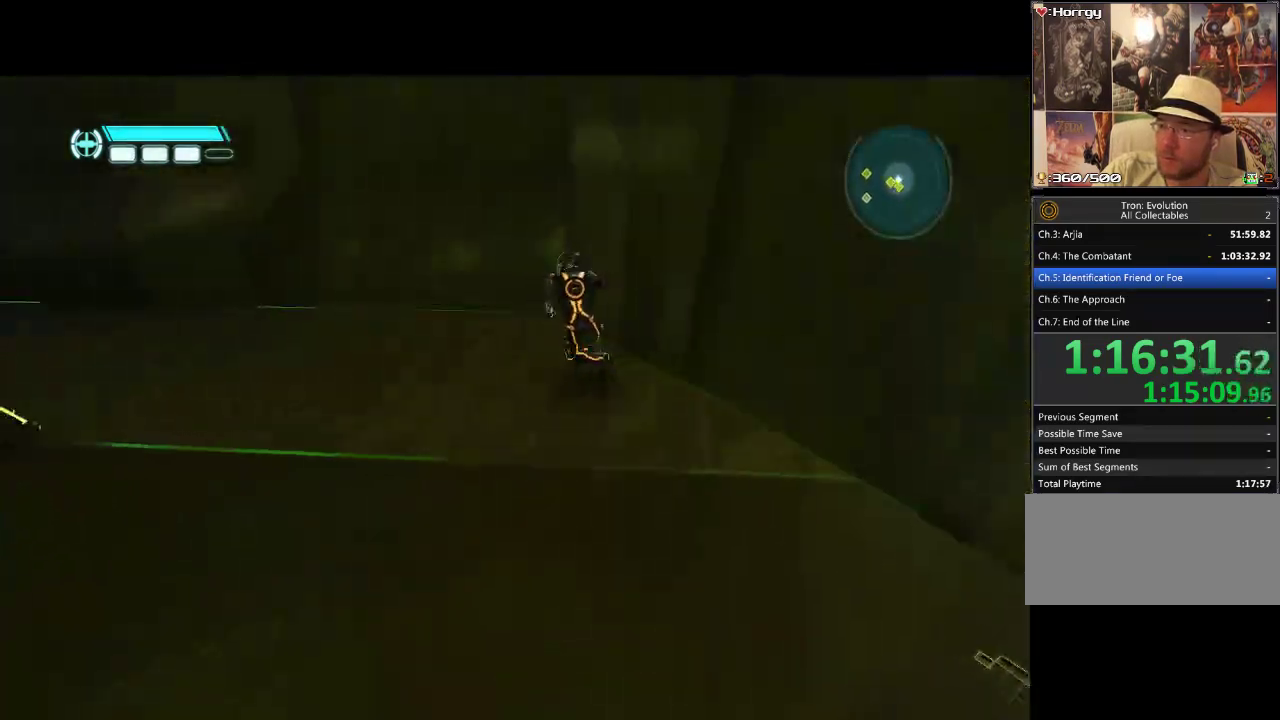
{"buttons": ["DPAD_DOWN", "DPAD_RIGHT"], "events": [[17, "DPAD_UP", "up"], [83, "DPAD_UP", "down"], [150, "DPAD_LEFT", "up"], [183, "DPAD_RIGHT", "down"], [183, "DPAD_UP", "up"], [217, "DPAD_DOWN", "down"]]}
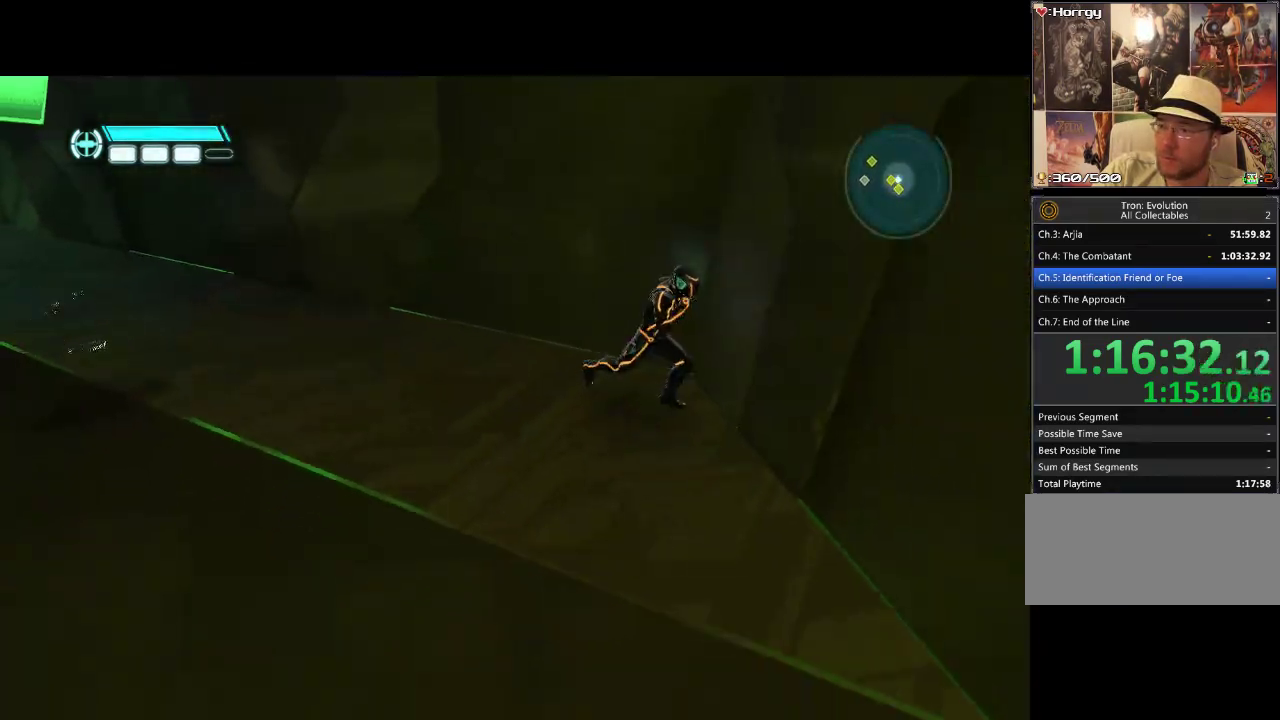
{"buttons": ["L1", "DPAD_RIGHT"], "events": [[367, "L1", "down"], [433, "DPAD_DOWN", "up"]]}
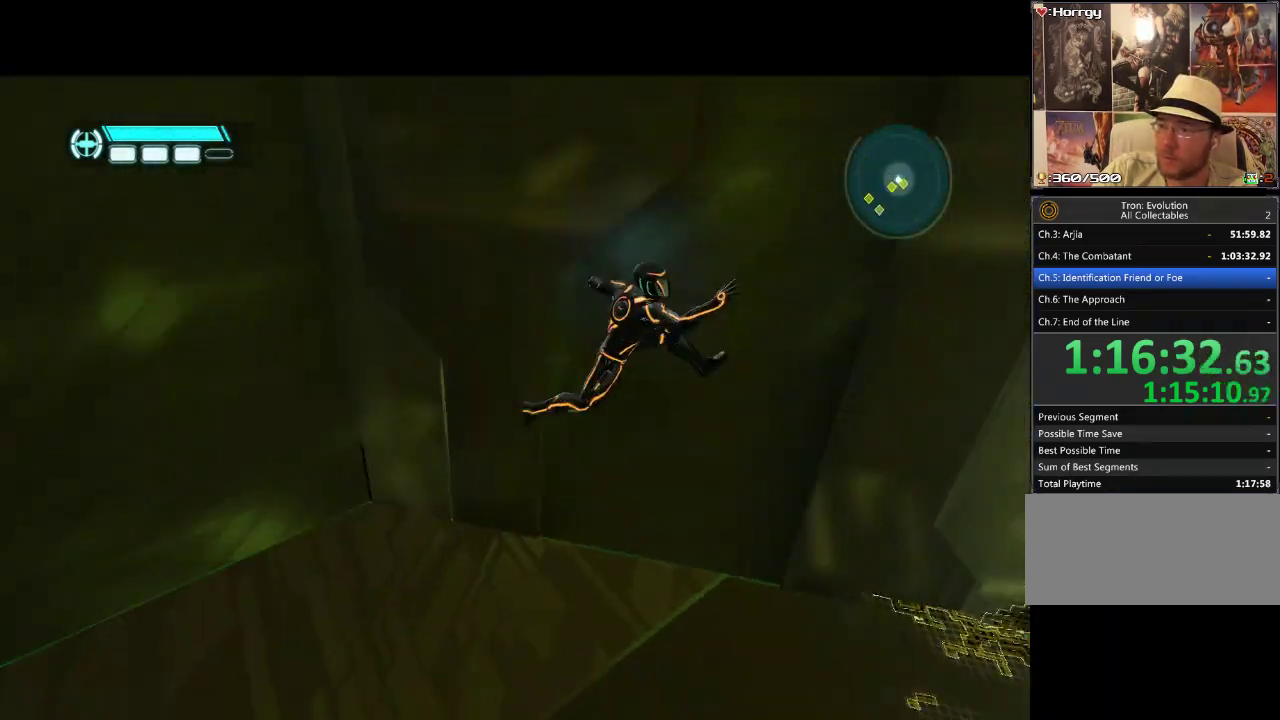
{"buttons": ["L1", "DPAD_UP"], "events": [[250, "DPAD_UP", "down"], [417, "DPAD_RIGHT", "up"]]}
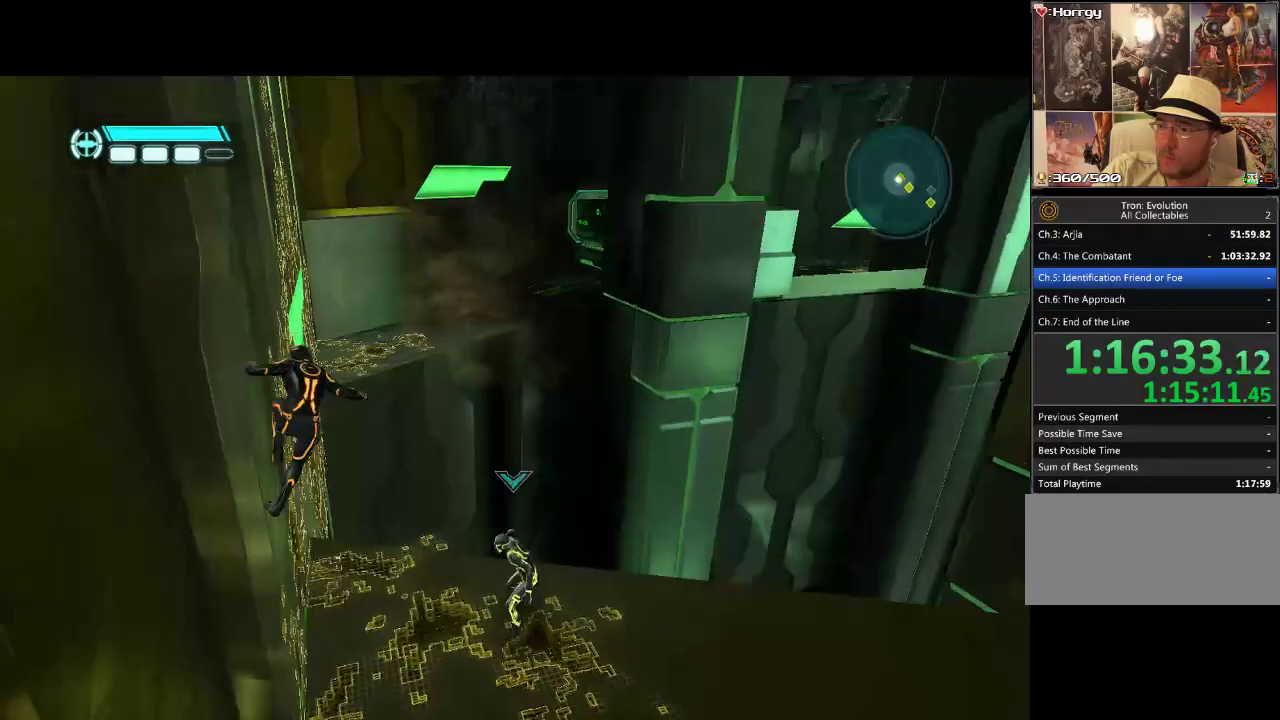
{"buttons": ["L1", "DPAD_UP"], "events": []}
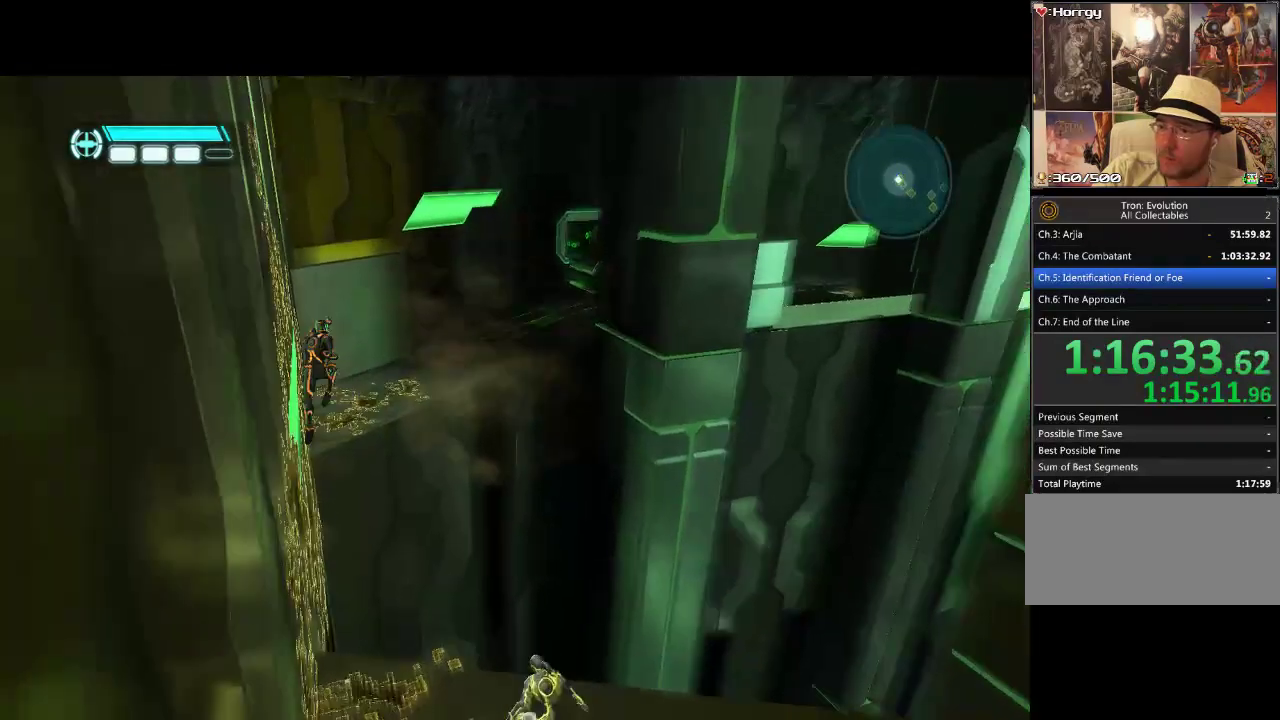
{"buttons": ["DPAD_UP"], "events": [[250, "L1", "up"]]}
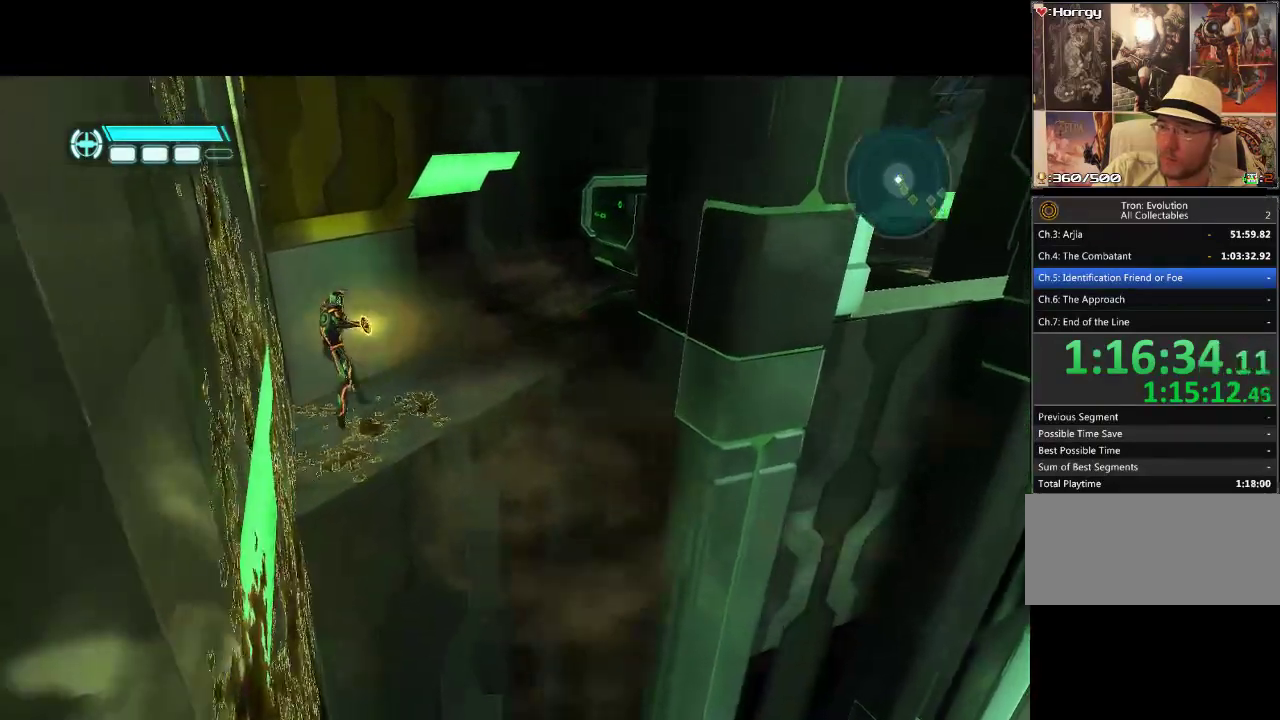
{"buttons": ["DPAD_UP"], "events": []}
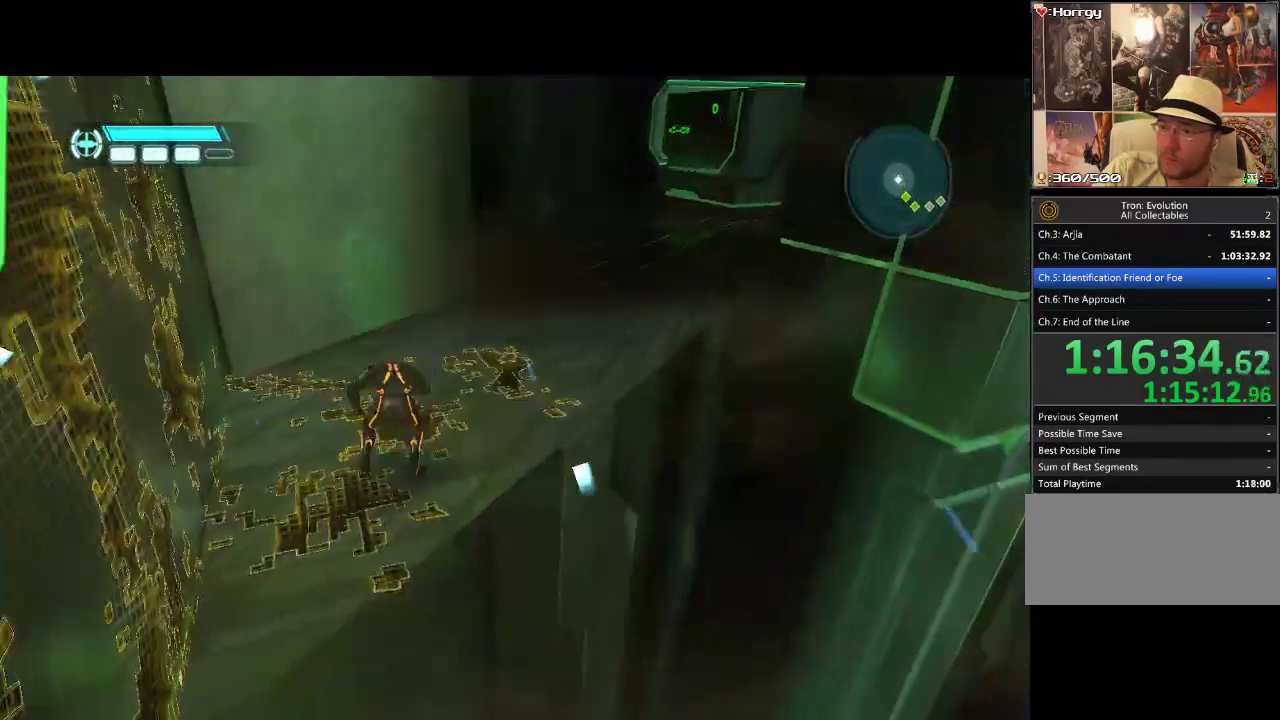
{"buttons": ["L1", "DPAD_UP", "DPAD_RIGHT"], "events": [[150, "L1", "down"], [317, "DPAD_RIGHT", "down"]]}
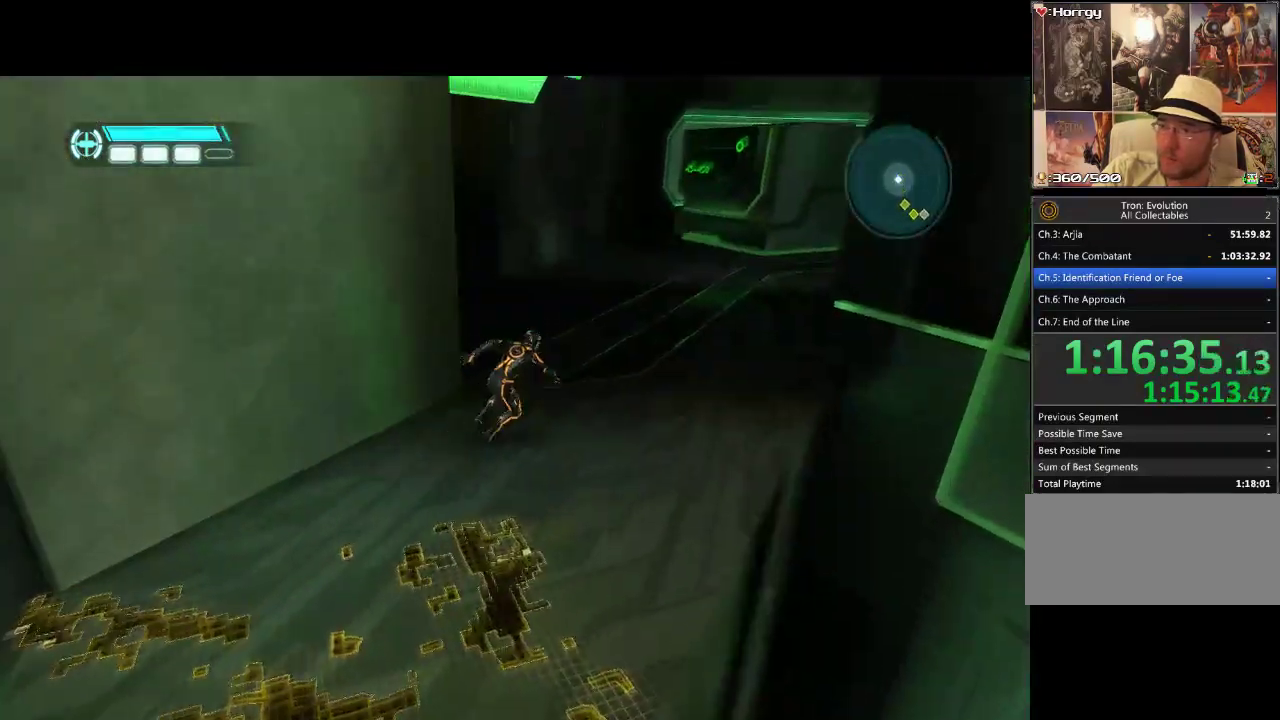
{"buttons": ["L1", "DPAD_UP"], "events": [[283, "DPAD_RIGHT", "up"]]}
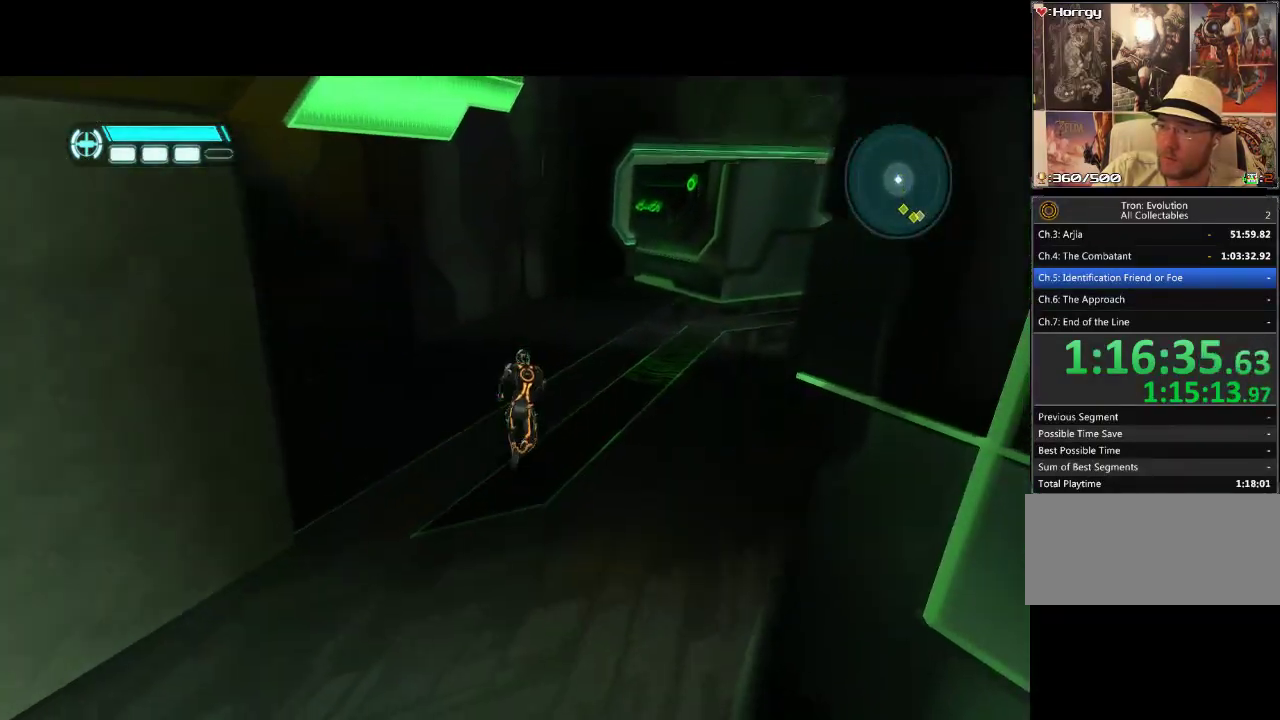
{"buttons": ["L1", "DPAD_UP", "DPAD_RIGHT"], "events": [[17, "DPAD_RIGHT", "down"]]}
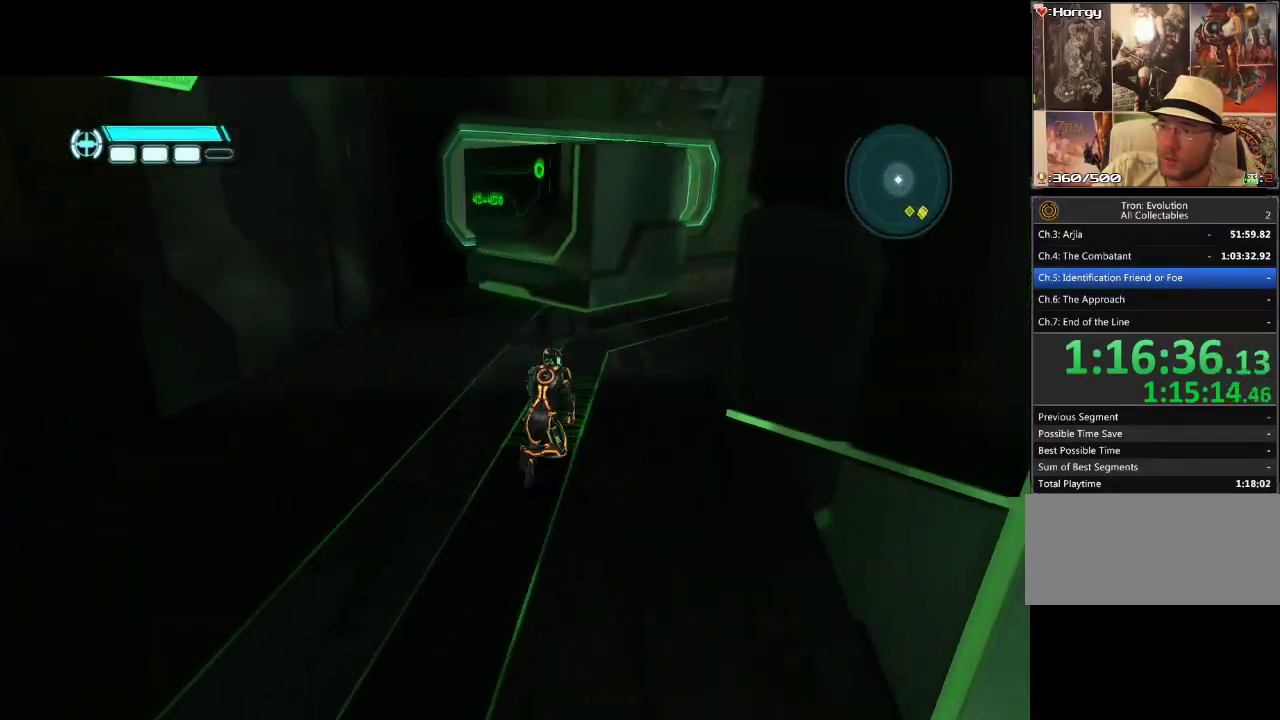
{"buttons": ["L1", "DPAD_UP"], "events": [[67, "DPAD_RIGHT", "up"]]}
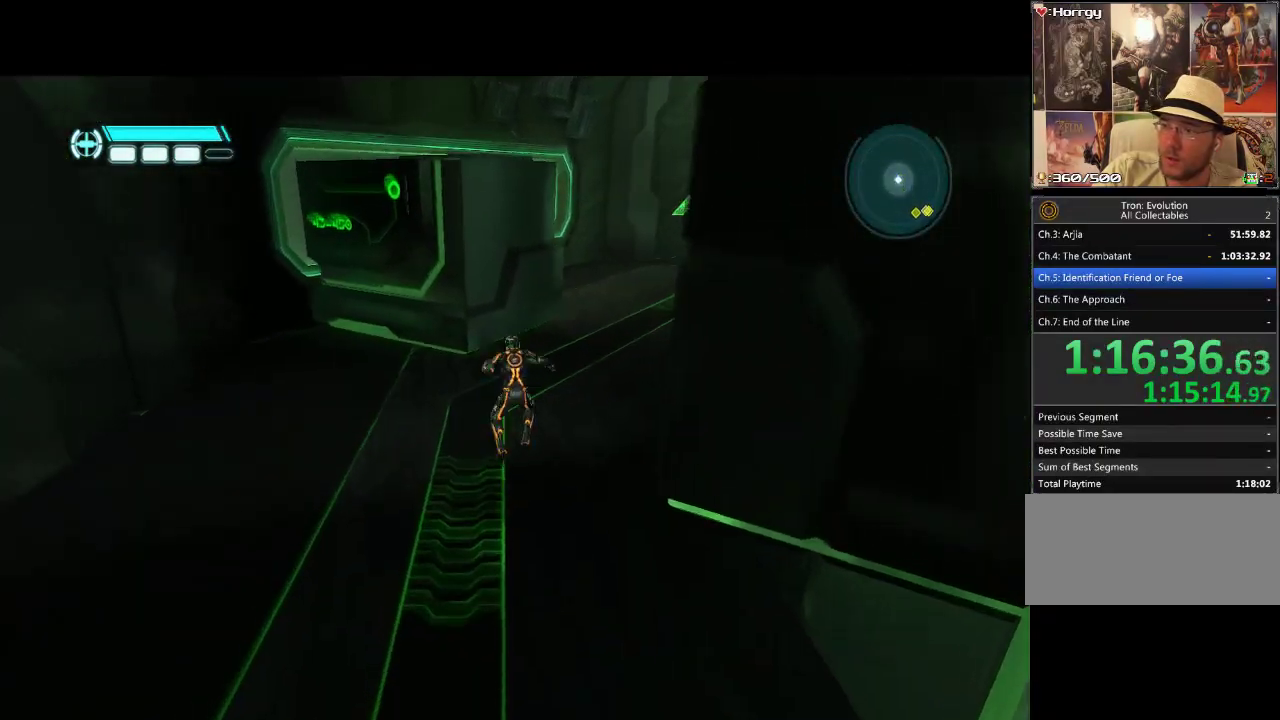
{"buttons": ["DPAD_UP", "DPAD_RIGHT"], "events": [[83, "DPAD_RIGHT", "down"], [200, "L1", "up"]]}
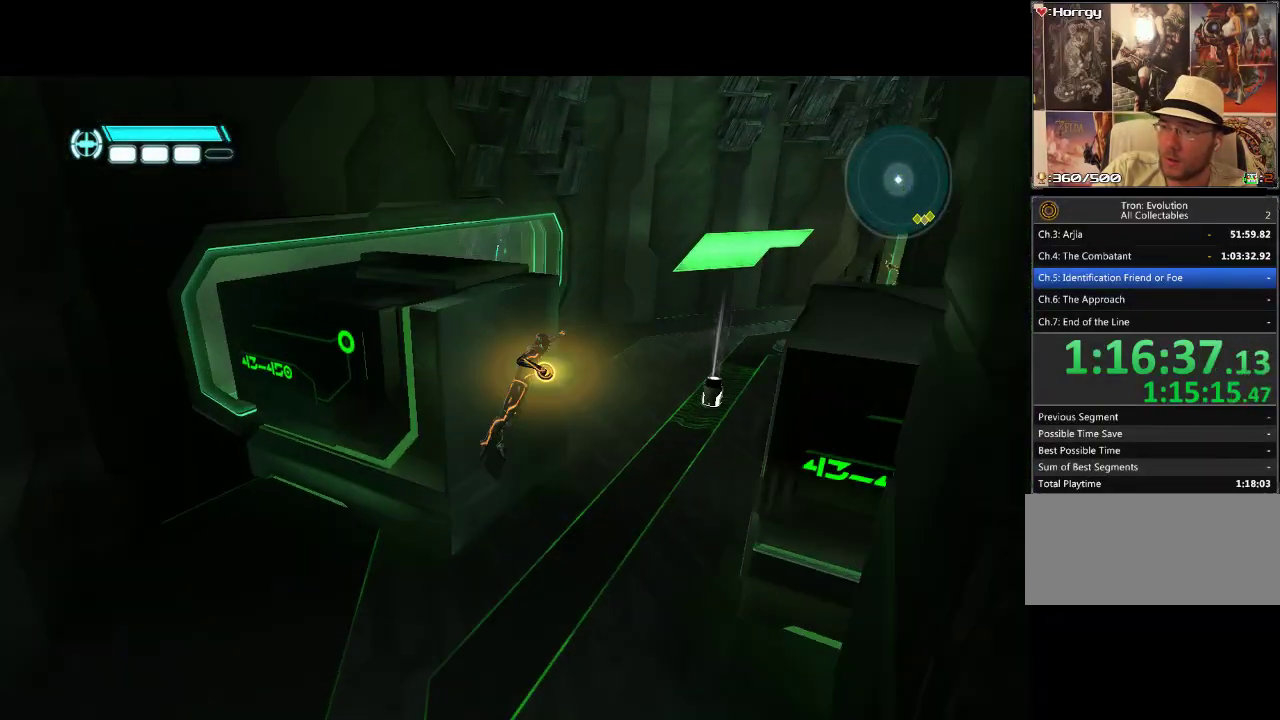
{"buttons": ["DPAD_UP"], "events": [[500, "DPAD_RIGHT", "up"]]}
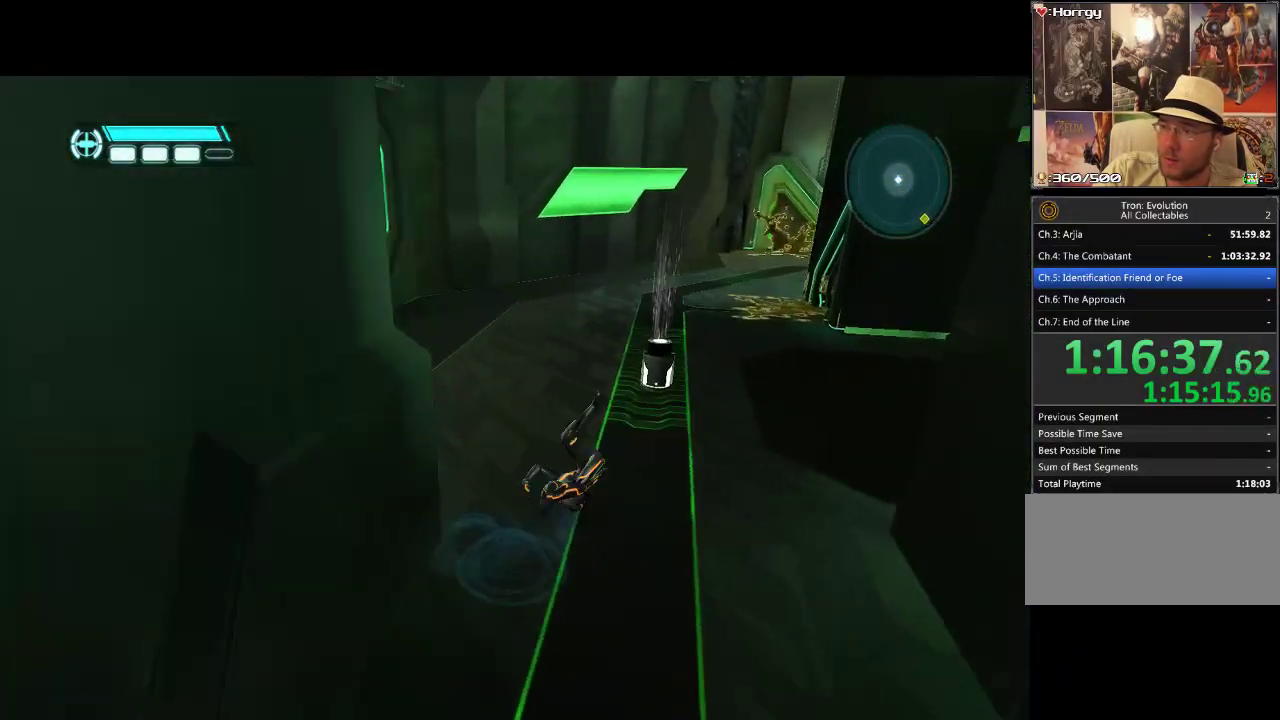
{"buttons": ["L1", "DPAD_RIGHT"], "events": [[417, "DPAD_RIGHT", "down"], [417, "DPAD_UP", "up"], [500, "L1", "down"]]}
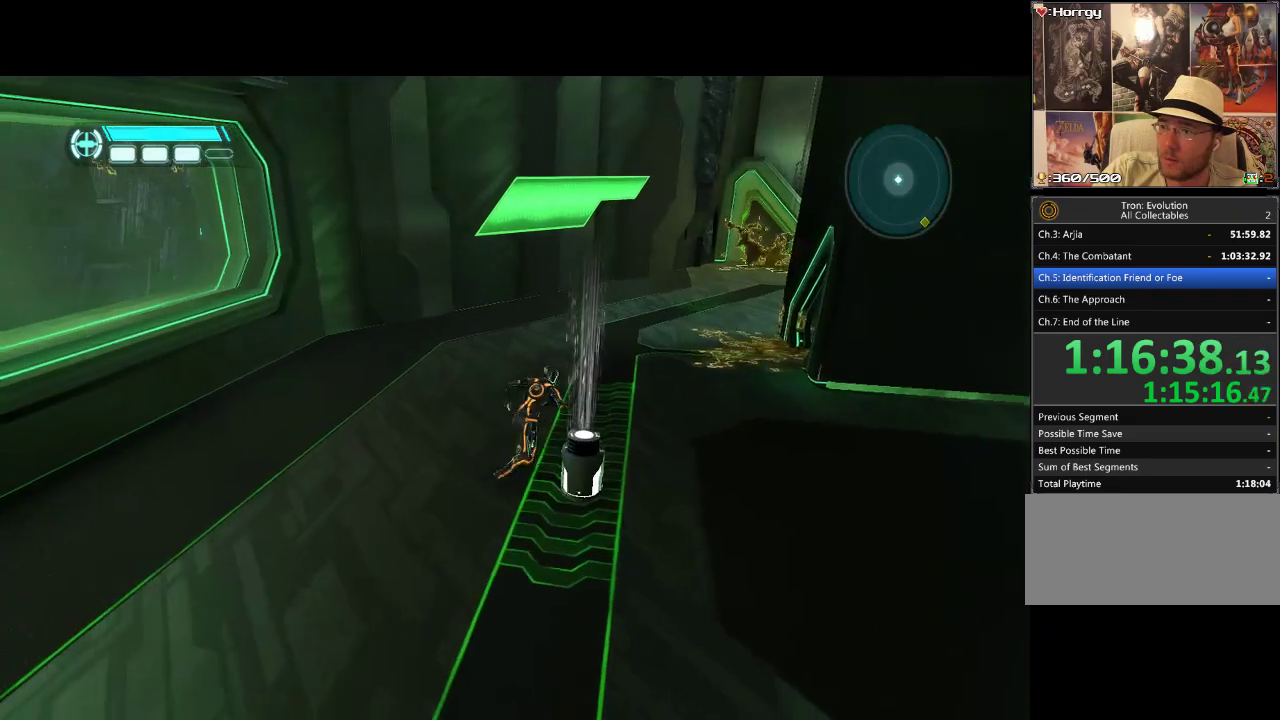
{"buttons": [], "events": [[117, "DPAD_DOWN", "down"], [117, "L1", "up"], [250, "DPAD_RIGHT", "up"], [433, "DPAD_DOWN", "up"]]}